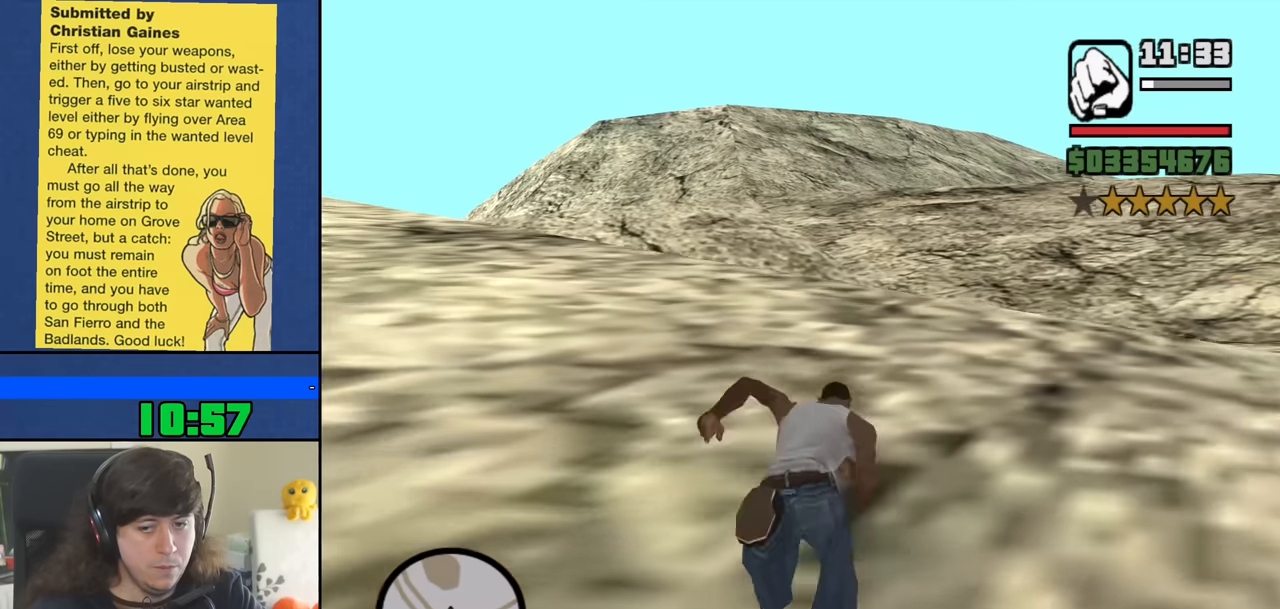
Gameplay with keyboard and mouse; each line is a JSON object with the keys and mouse buttons held at the frame after it. "events" lists presses ("down") and releases ("up") of "1", "2", "3", "4", "5", "6", "8", "a", "alt", "b", "c", "ctrl", "d", "down", "e", "escape", "f", "f1", "f2", "f3", "g", "h", "left", "n", "num2", "q", "r", "right", "s", "shift", "space", "t", "tab", "up", "v", "w", "x", "y", "z", "mouse_left", "mouse_middle", "mouse_right", "mouse_wheel_up" and "mouse_wheel_down" between this image and that frame as [ms after this image, input, new state], when the widget could be followed in between. "mouse_left", "mouse_middle", "mouse_right", "mouse_wheel_up", "mouse_wheel_down" = the "left", "middle", "right", "wheel_up", "wheel_down" buttons of the "mouse" list. No other keys are recorded. Mouse movement is not recorded.
{"keys": ["w"], "mouse": [], "events": [[67, "space", "up"], [167, "space", "down"], [250, "space", "up"], [350, "space", "down"], [433, "space", "up"]]}
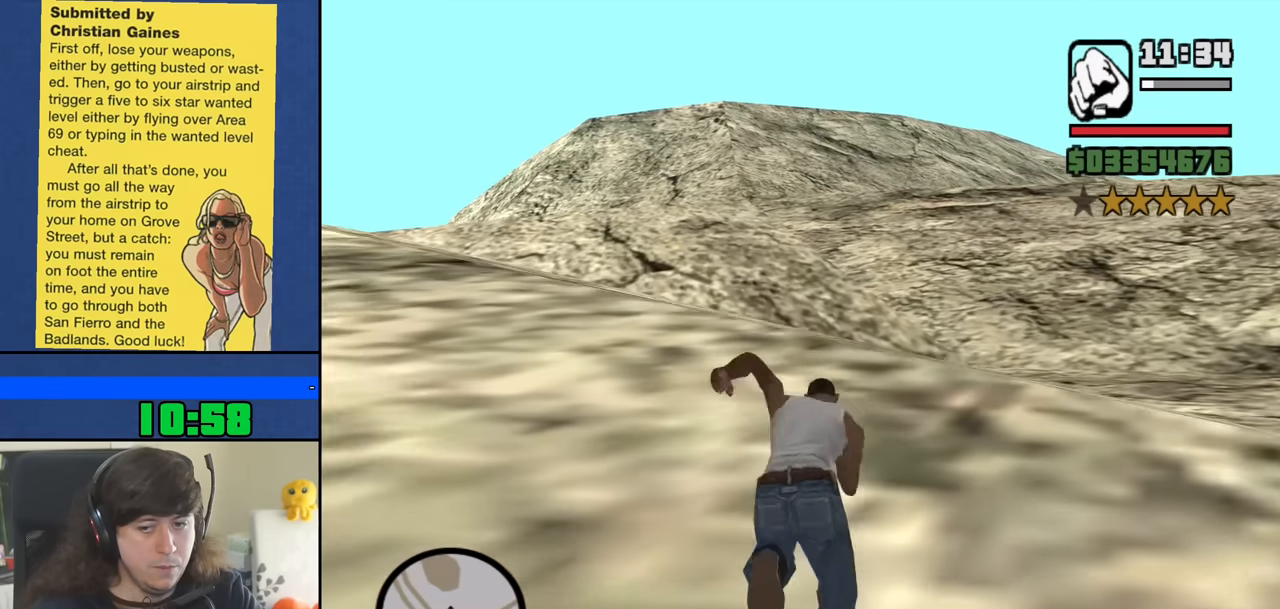
{"keys": ["w"], "mouse": [], "events": [[33, "space", "down"], [133, "space", "up"], [217, "space", "down"], [317, "space", "up"], [417, "space", "down"], [500, "space", "up"]]}
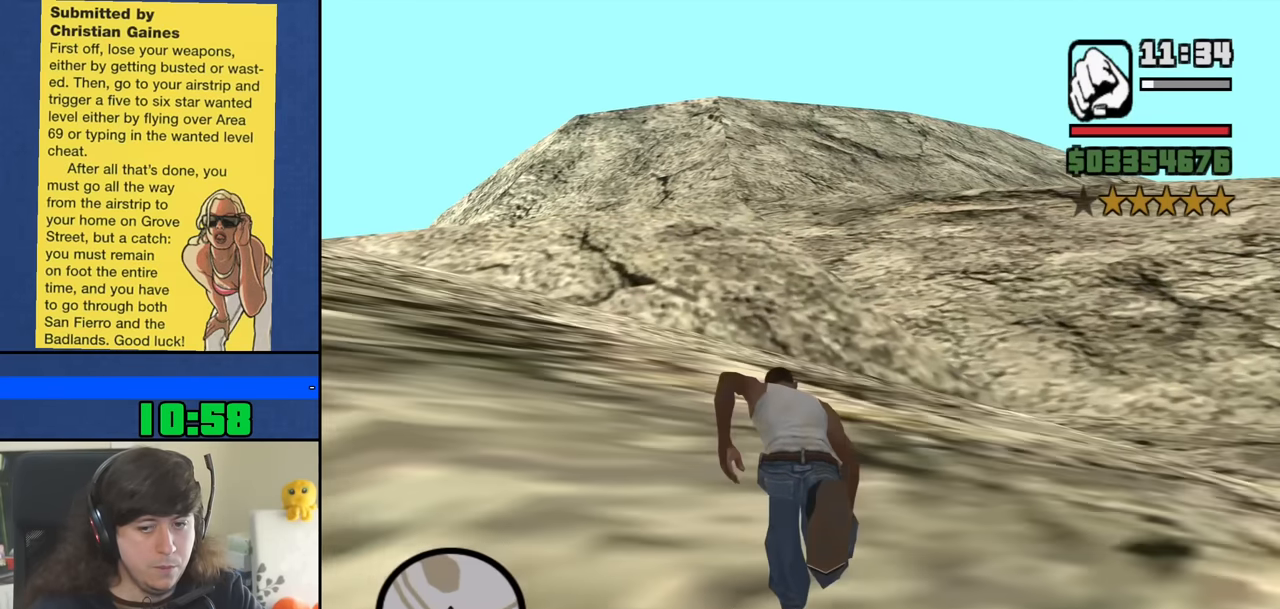
{"keys": ["space", "w"], "mouse": [], "events": [[100, "space", "down"], [183, "space", "up"], [283, "space", "down"], [383, "space", "up"], [467, "space", "down"]]}
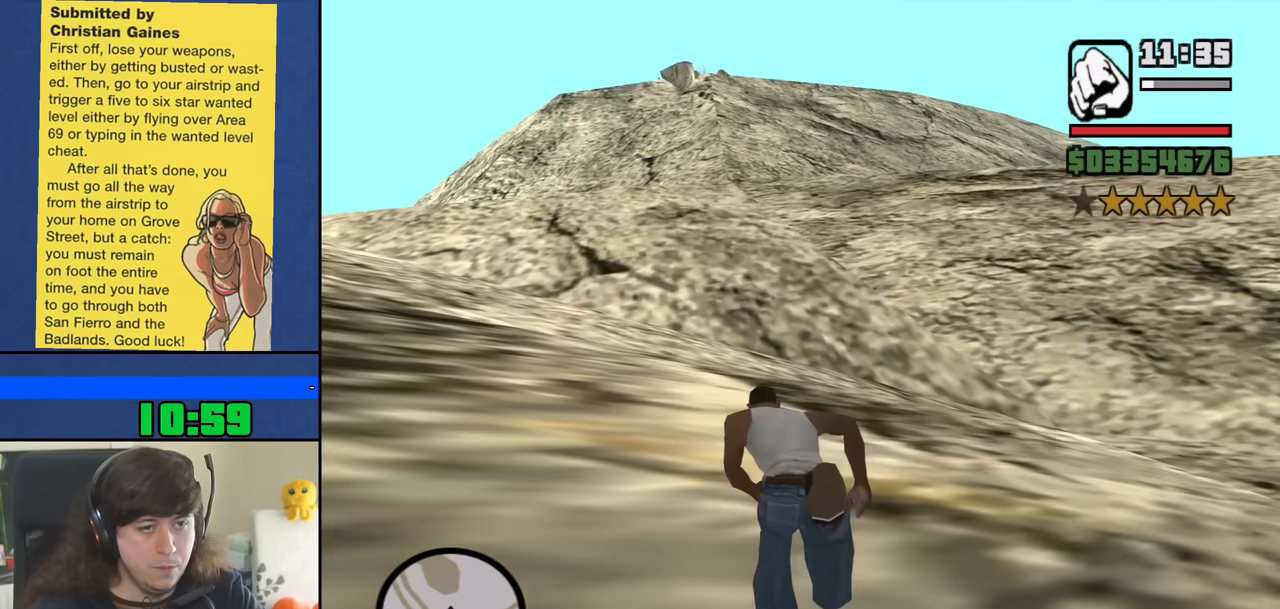
{"keys": ["w"], "mouse": [], "events": [[67, "space", "up"], [167, "space", "down"], [250, "space", "up"], [350, "space", "down"], [433, "space", "up"]]}
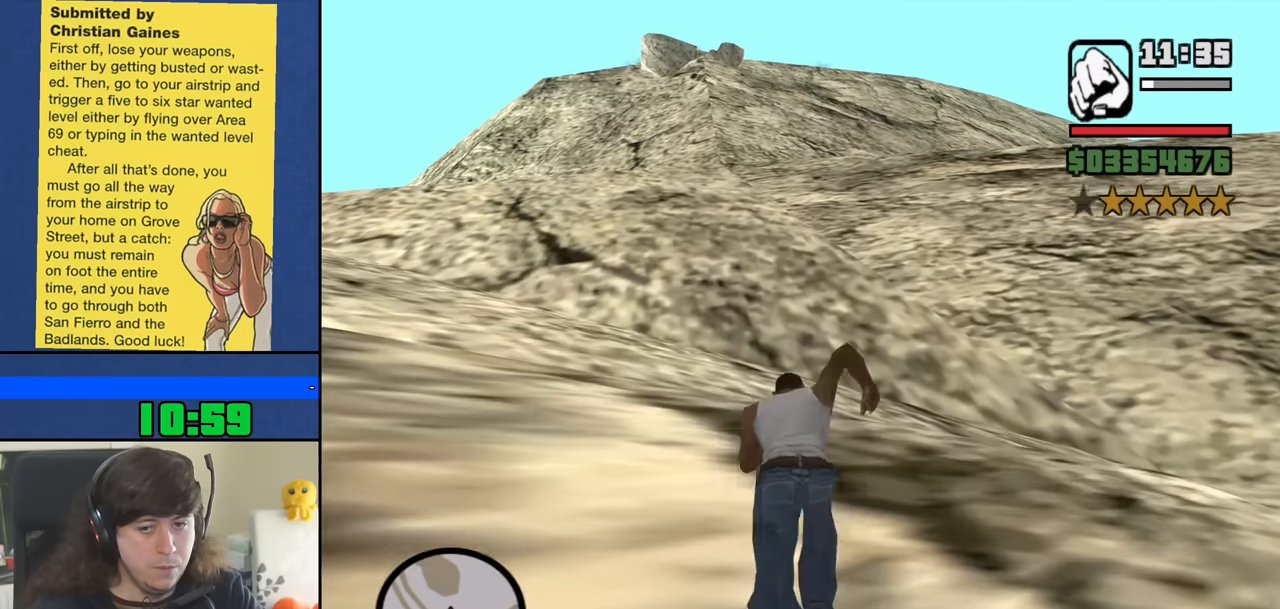
{"keys": ["w"], "mouse": [], "events": [[33, "space", "down"], [133, "space", "up"], [217, "space", "down"], [317, "space", "up"], [417, "space", "down"], [500, "space", "up"]]}
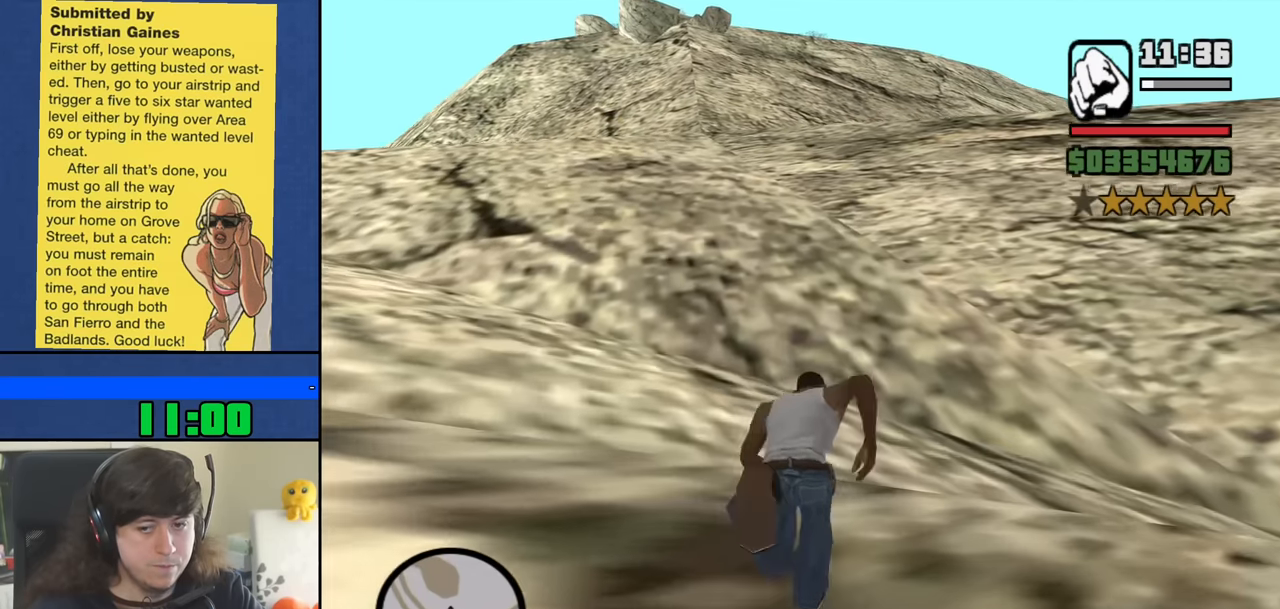
{"keys": ["space", "w"], "mouse": [], "events": [[100, "space", "down"], [183, "space", "up"], [283, "space", "down"], [383, "space", "up"], [467, "space", "down"]]}
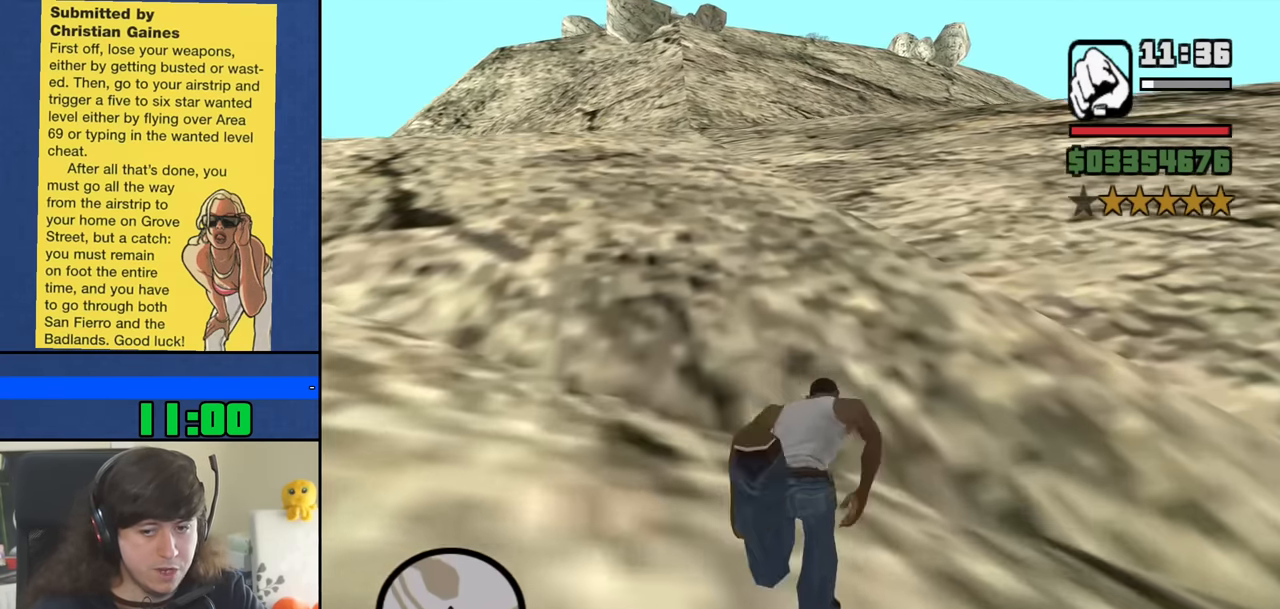
{"keys": ["w"], "mouse": [], "events": [[67, "space", "up"], [167, "space", "down"], [250, "space", "up"], [350, "space", "down"], [433, "space", "up"]]}
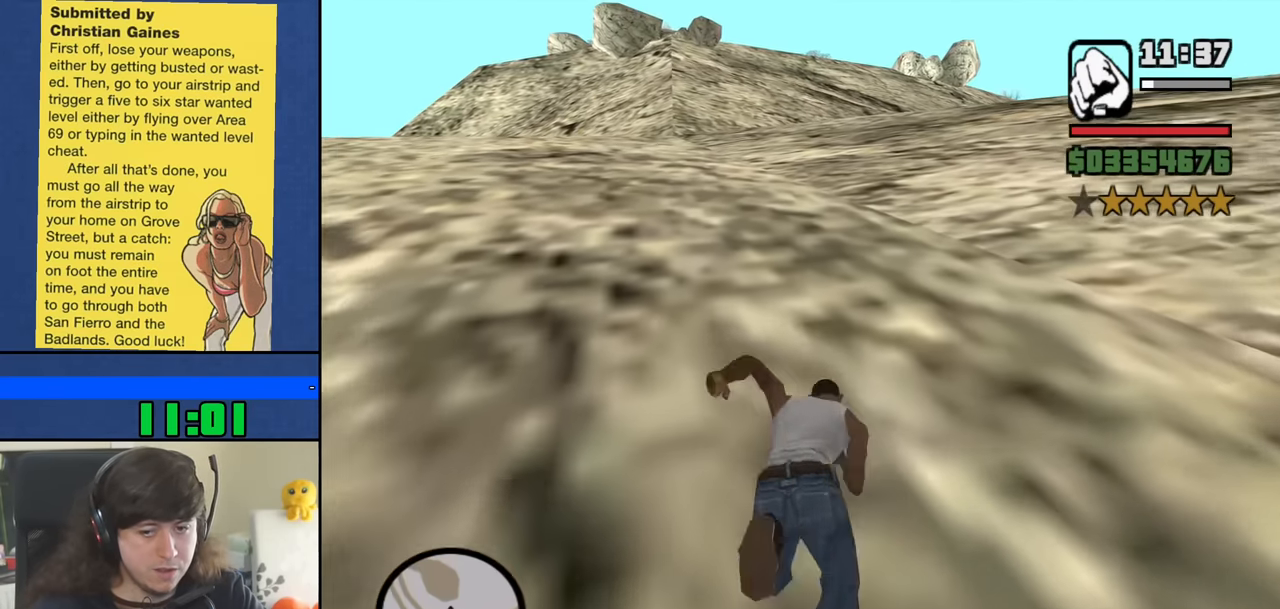
{"keys": ["w"], "mouse": [], "events": [[33, "space", "down"], [133, "space", "up"], [217, "space", "down"], [317, "space", "up"], [417, "space", "down"], [500, "space", "up"]]}
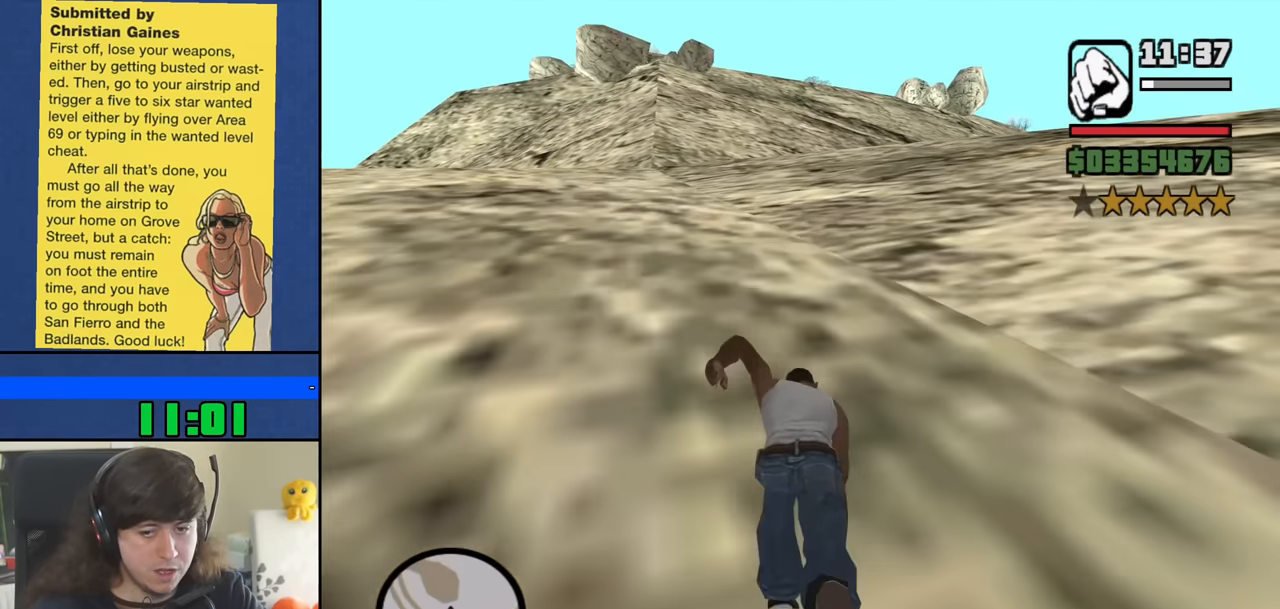
{"keys": ["space", "w"], "mouse": [], "events": [[100, "space", "down"], [200, "space", "up"], [283, "space", "down"], [383, "space", "up"], [467, "space", "down"]]}
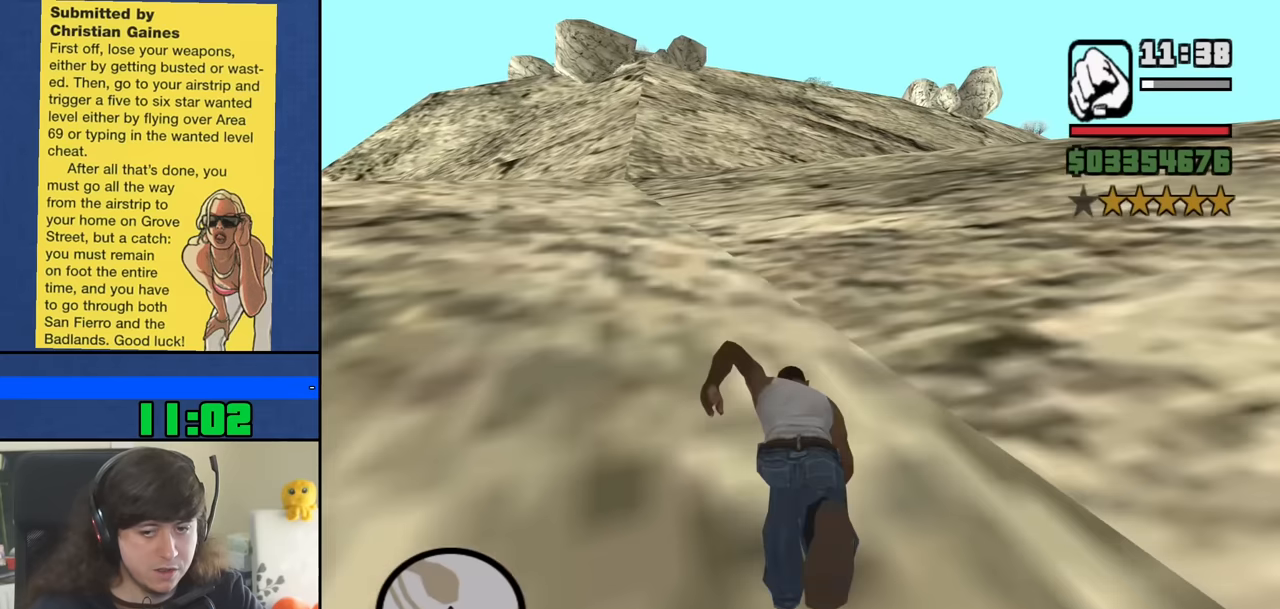
{"keys": ["w"], "mouse": [], "events": [[67, "space", "up"], [167, "space", "down"], [250, "space", "up"], [350, "space", "down"], [433, "space", "up"]]}
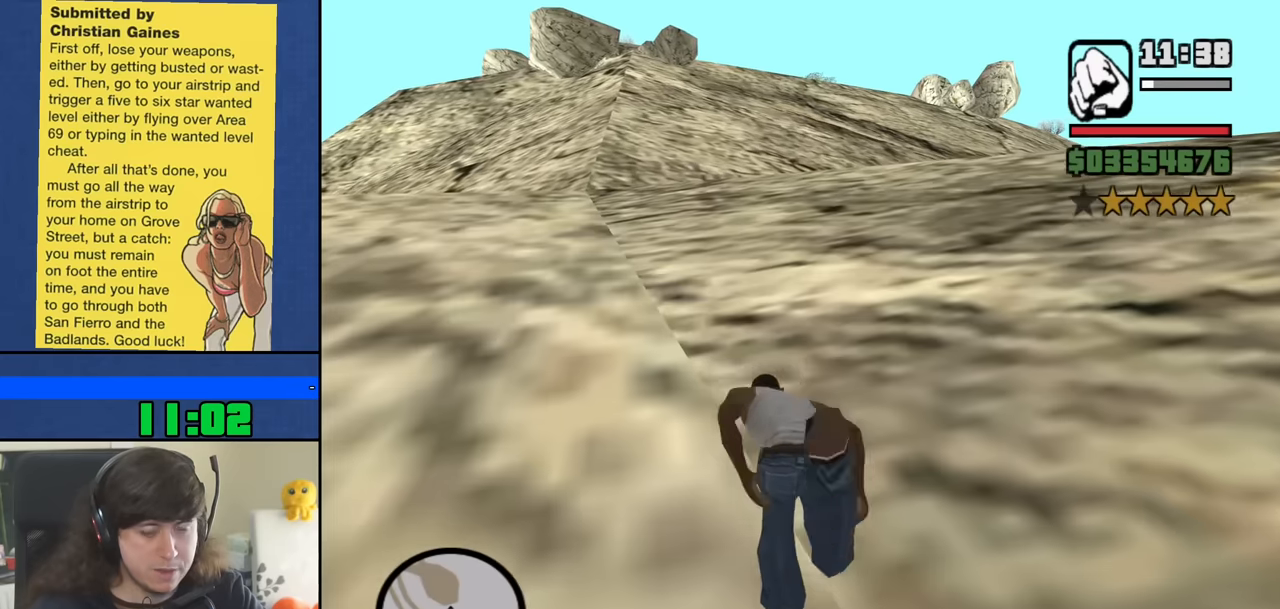
{"keys": ["w"], "mouse": [], "events": [[33, "space", "down"], [133, "space", "up"], [217, "space", "down"], [317, "space", "up"], [417, "space", "down"], [500, "space", "up"]]}
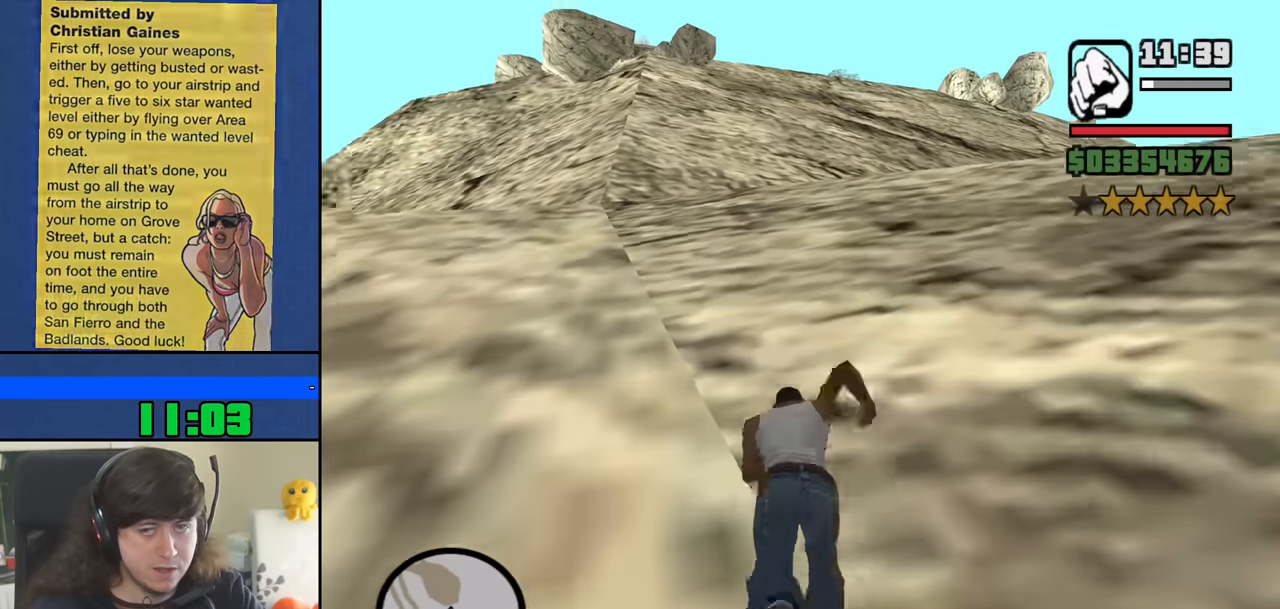
{"keys": ["space", "w"], "mouse": [], "events": [[100, "space", "down"], [183, "space", "up"], [283, "space", "down"], [383, "space", "up"], [467, "space", "down"]]}
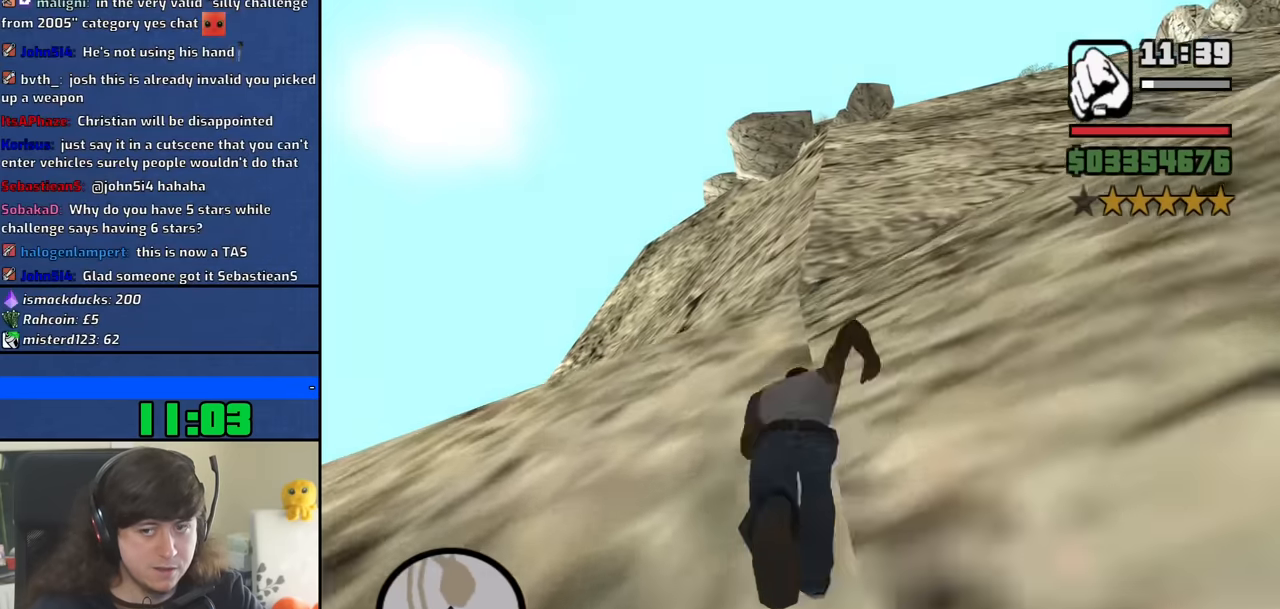
{"keys": ["w"], "mouse": [], "events": [[67, "space", "up"], [167, "space", "down"], [250, "space", "up"], [350, "space", "down"], [433, "space", "up"]]}
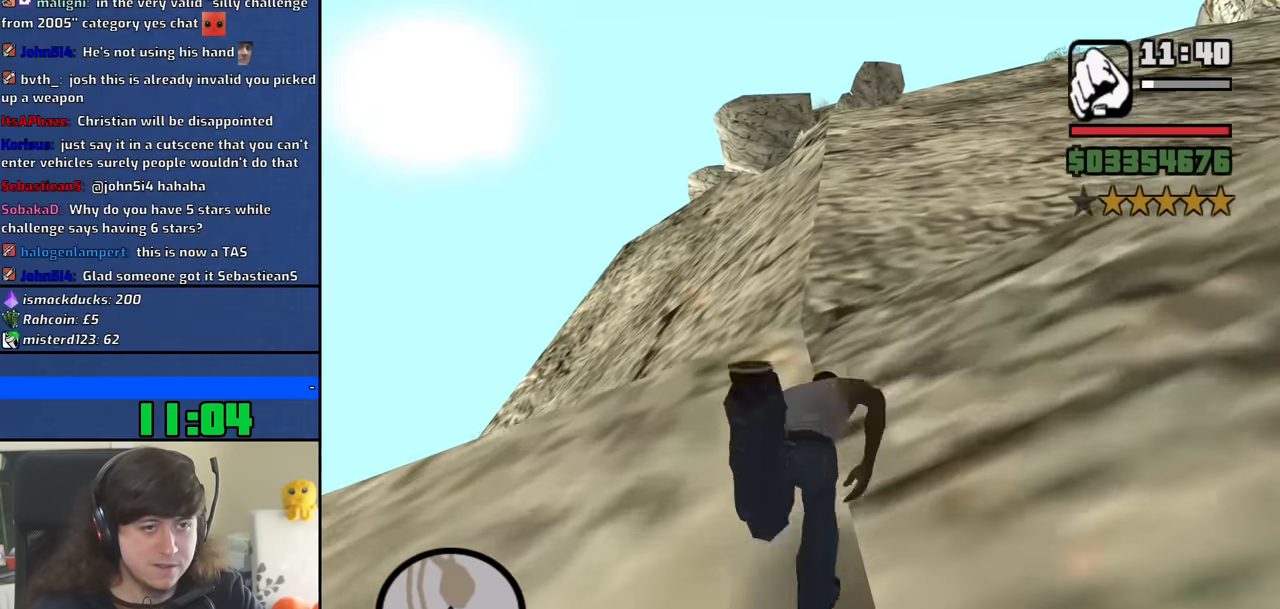
{"keys": ["w"], "mouse": [], "events": [[33, "space", "down"], [133, "space", "up"], [217, "space", "down"], [317, "space", "up"], [417, "space", "down"], [500, "space", "up"]]}
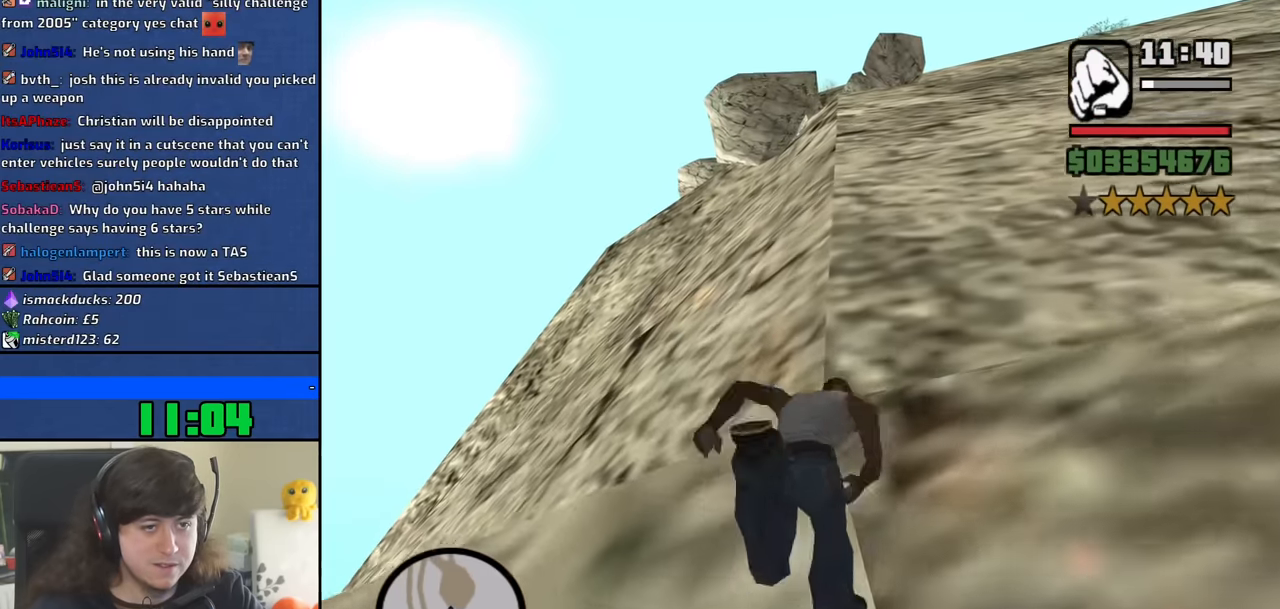
{"keys": ["space", "w"], "mouse": [], "events": [[100, "space", "down"], [183, "space", "up"], [284, "space", "down"], [384, "space", "up"], [467, "space", "down"]]}
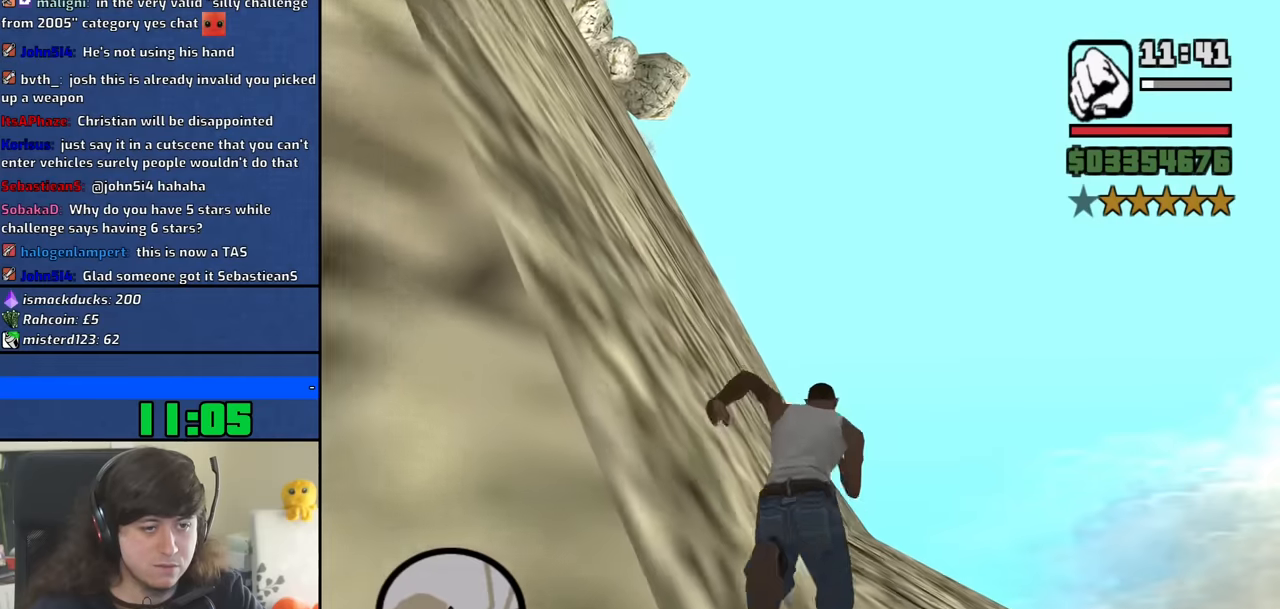
{"keys": ["w"], "mouse": [], "events": [[83, "space", "up"], [183, "space", "down"], [267, "space", "up"], [367, "space", "down"], [450, "space", "up"]]}
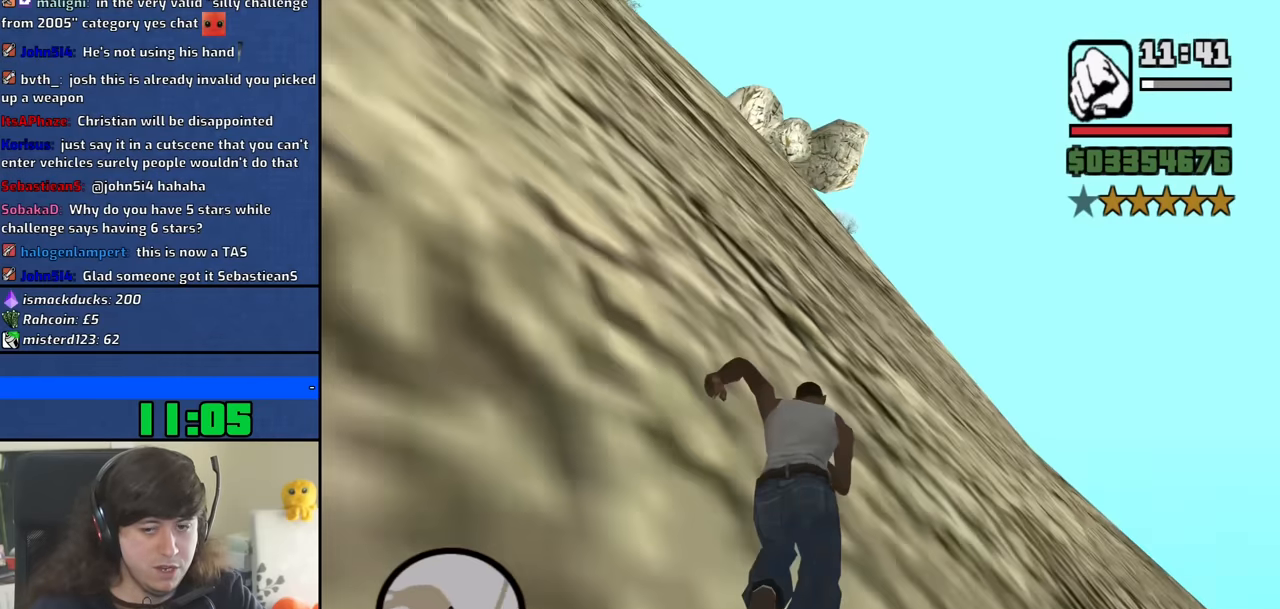
{"keys": ["space", "w"], "mouse": [], "events": [[50, "space", "down"], [150, "space", "up"], [233, "space", "down"], [333, "space", "up"], [433, "space", "down"]]}
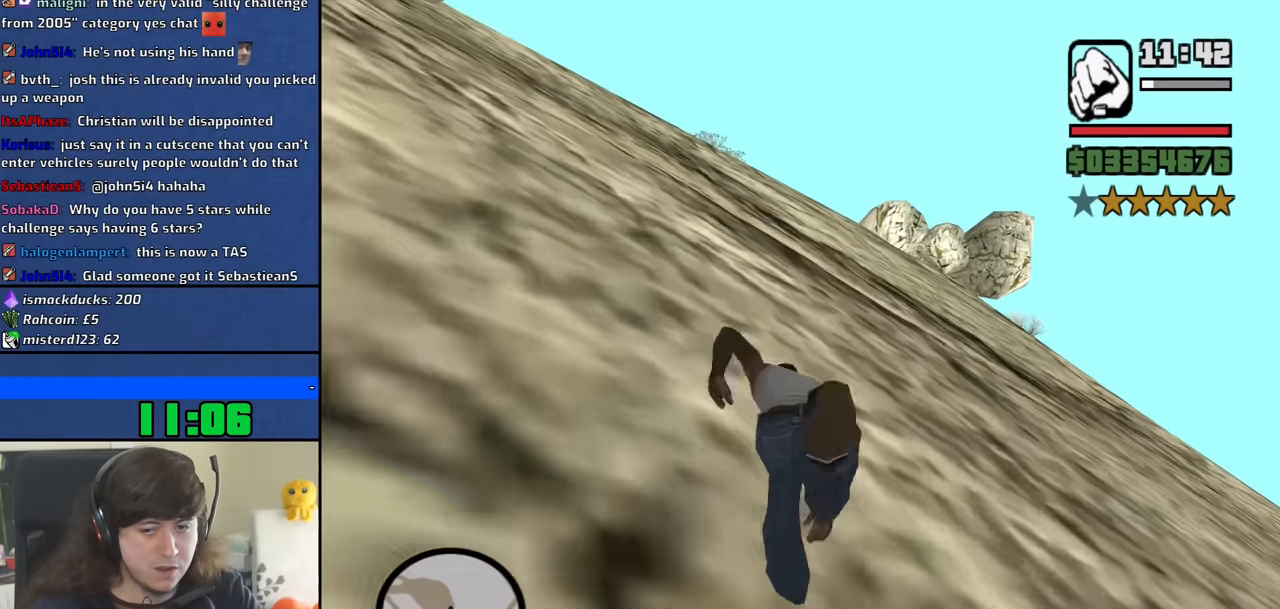
{"keys": ["space", "w"], "mouse": [], "events": [[17, "space", "up"], [117, "space", "down"], [200, "space", "up"], [300, "space", "down"], [400, "space", "up"], [483, "space", "down"]]}
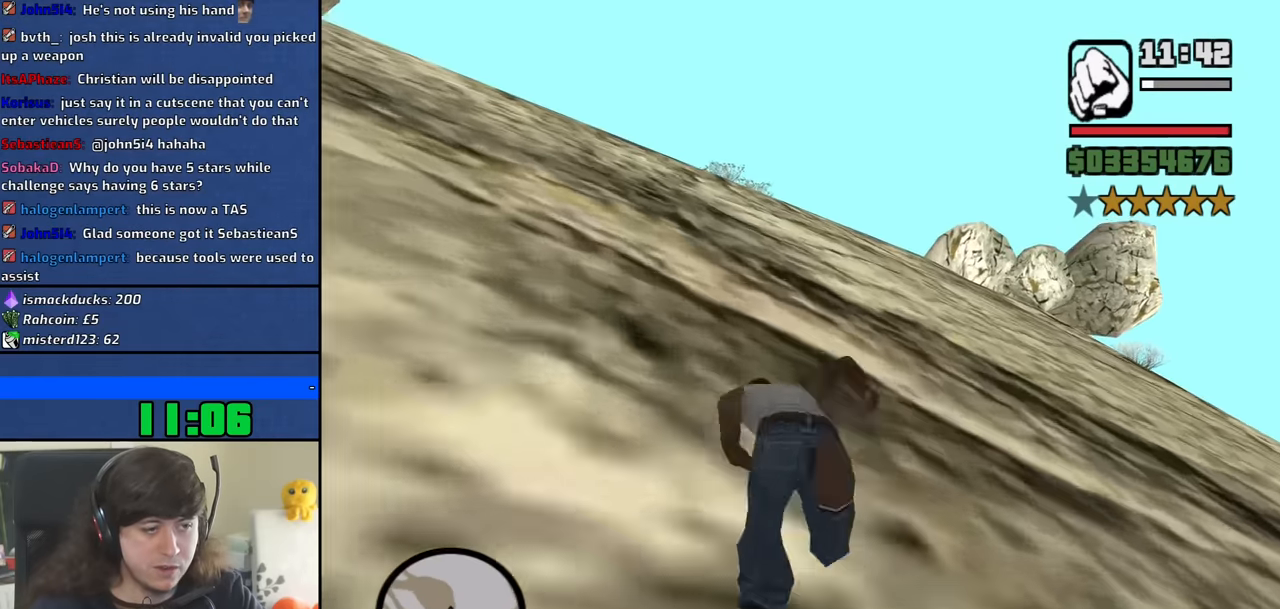
{"keys": ["w"], "mouse": [], "events": [[83, "space", "up"], [183, "space", "down"], [267, "space", "up"], [367, "space", "down"], [450, "space", "up"]]}
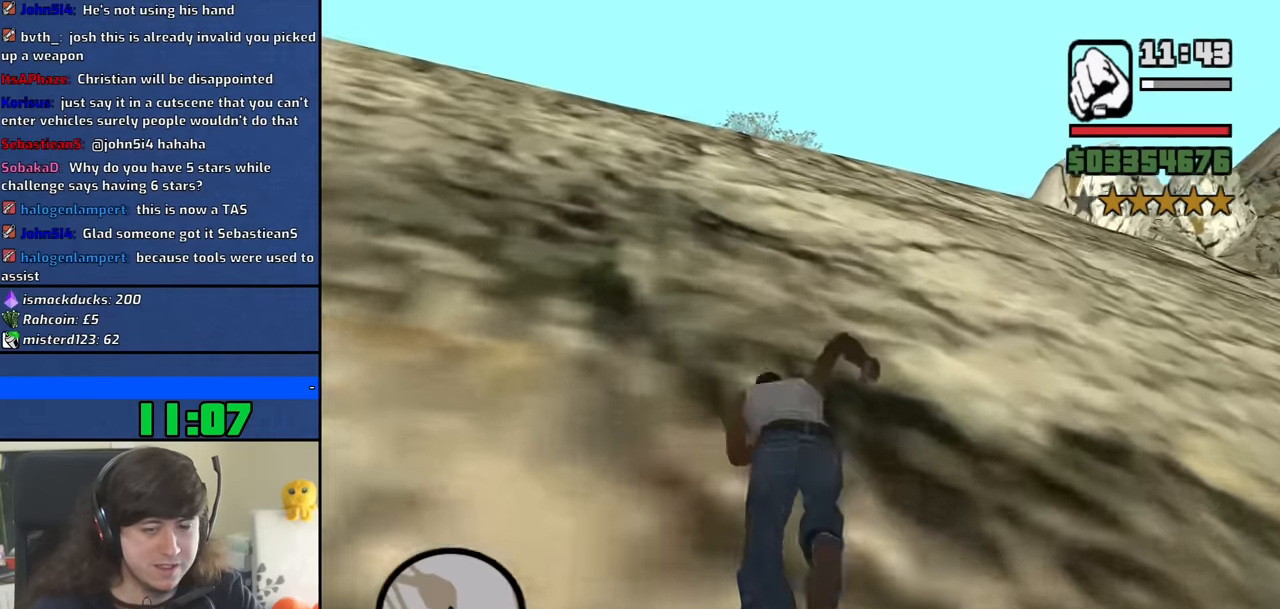
{"keys": ["space", "w"], "mouse": [], "events": [[50, "space", "down"], [150, "space", "up"], [233, "space", "down"], [333, "space", "up"], [433, "space", "down"]]}
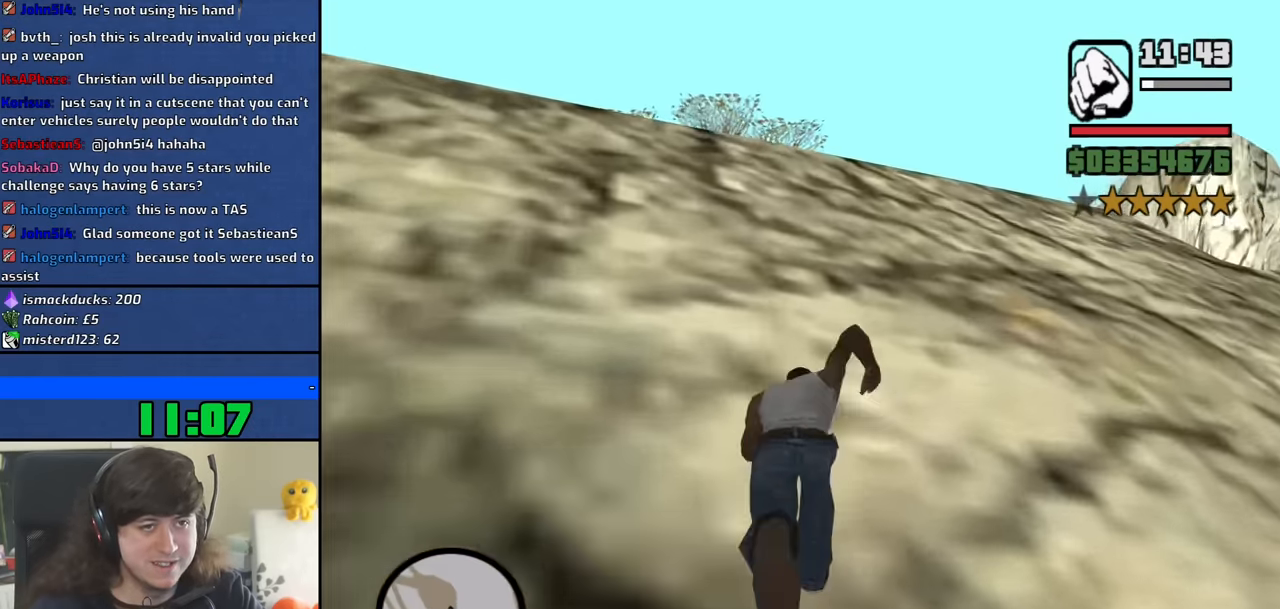
{"keys": ["space", "w"], "mouse": [], "events": [[17, "space", "up"], [117, "space", "down"], [200, "space", "up"], [300, "space", "down"], [400, "space", "up"], [483, "space", "down"]]}
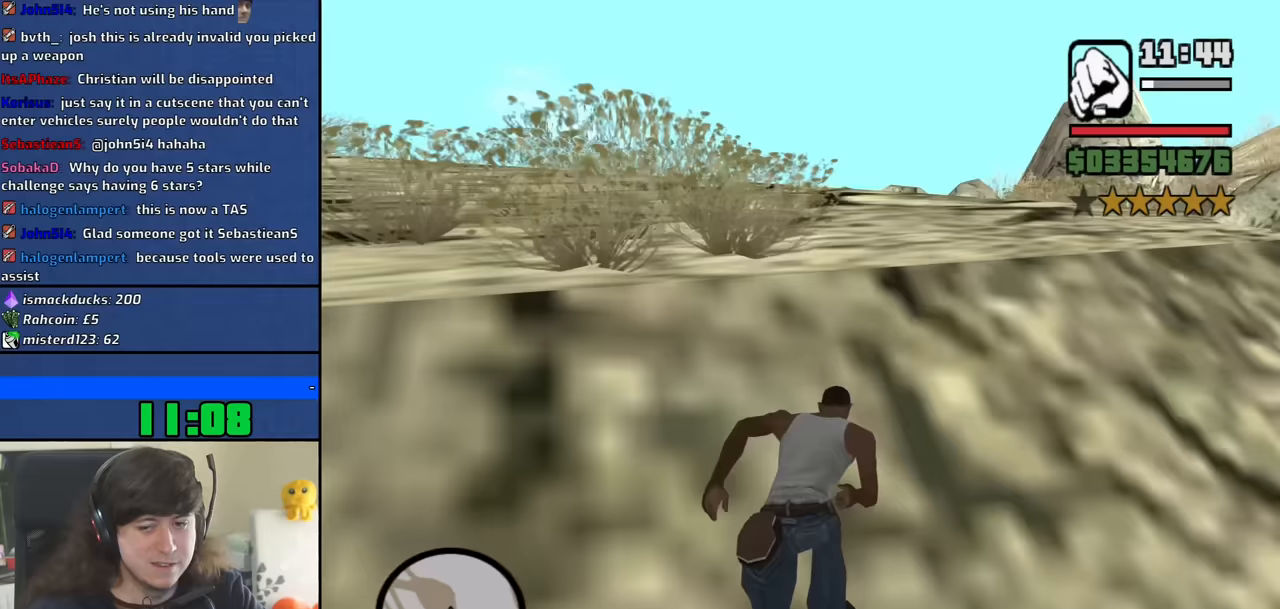
{"keys": ["w"], "mouse": [], "events": [[83, "space", "up"], [183, "space", "down"], [267, "space", "up"], [367, "space", "down"], [450, "space", "up"]]}
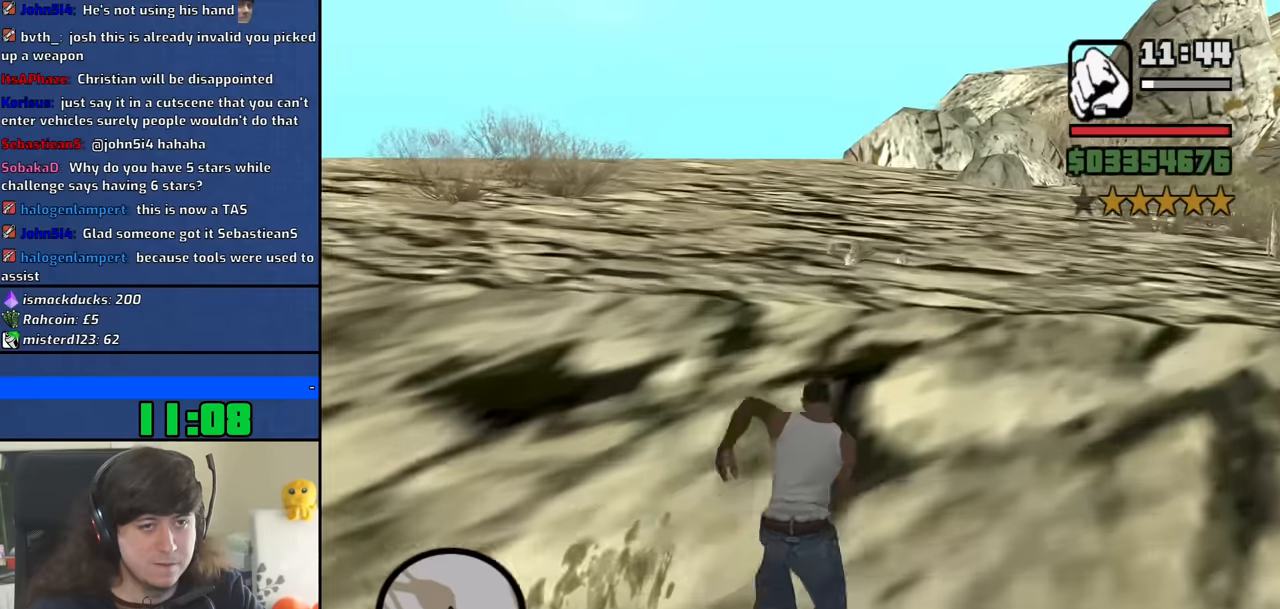
{"keys": ["space", "w"], "mouse": [], "events": [[50, "space", "down"], [150, "space", "up"], [233, "space", "down"], [333, "space", "up"], [433, "space", "down"]]}
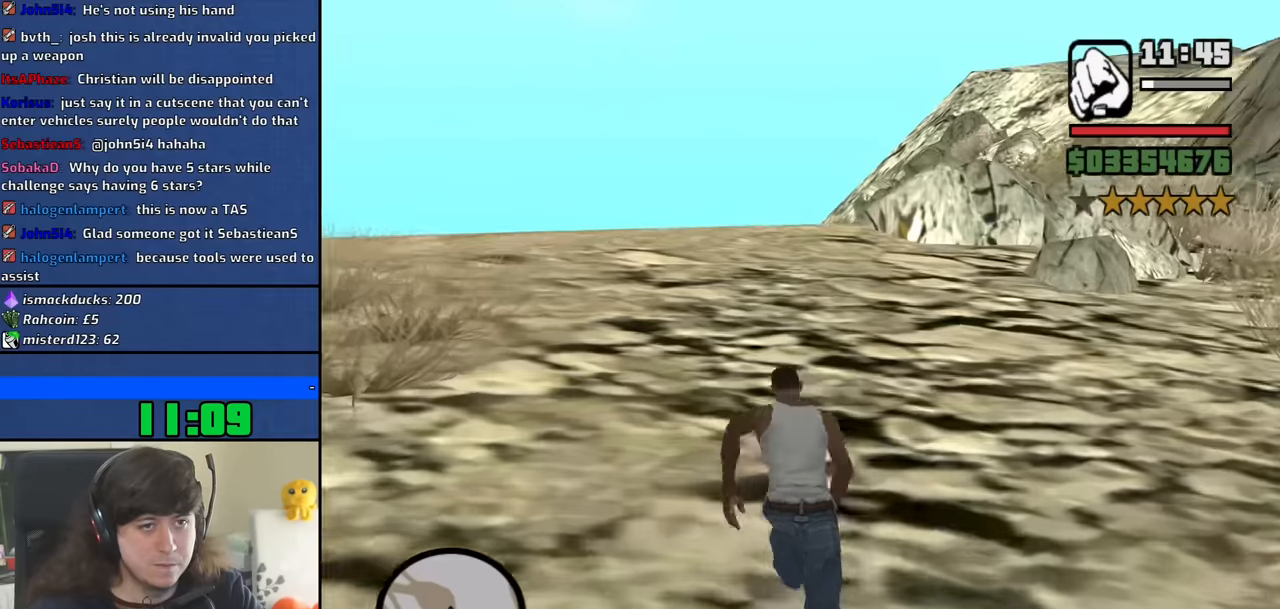
{"keys": ["space", "w"], "mouse": [], "events": [[17, "space", "up"], [117, "space", "down"], [200, "space", "up"], [300, "space", "down"], [400, "space", "up"], [483, "space", "down"]]}
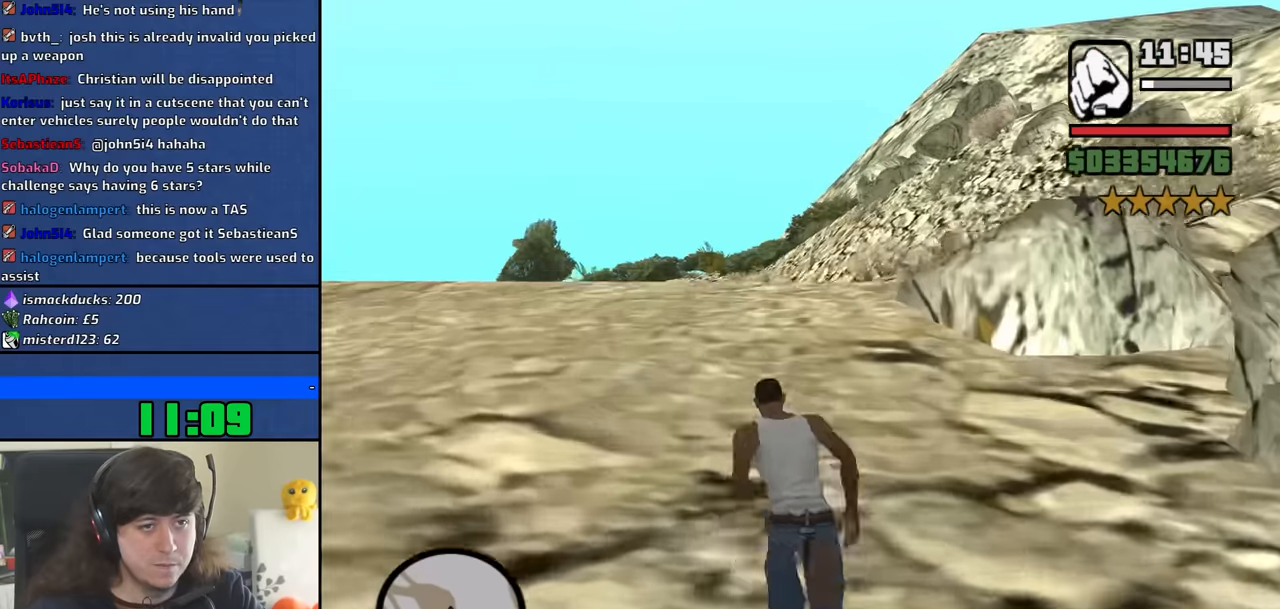
{"keys": ["w"], "mouse": [], "events": [[83, "space", "up"], [183, "space", "down"], [267, "space", "up"], [367, "space", "down"], [450, "space", "up"]]}
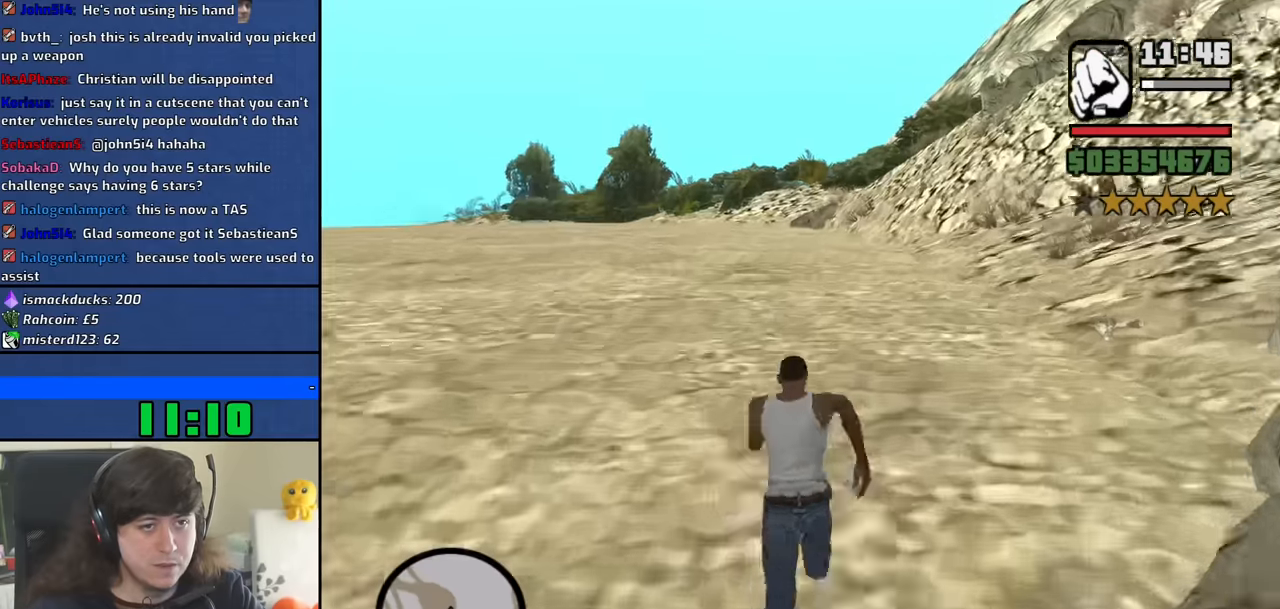
{"keys": ["space", "w"], "mouse": [], "events": [[50, "space", "down"], [150, "space", "up"], [233, "space", "down"], [333, "space", "up"], [433, "space", "down"]]}
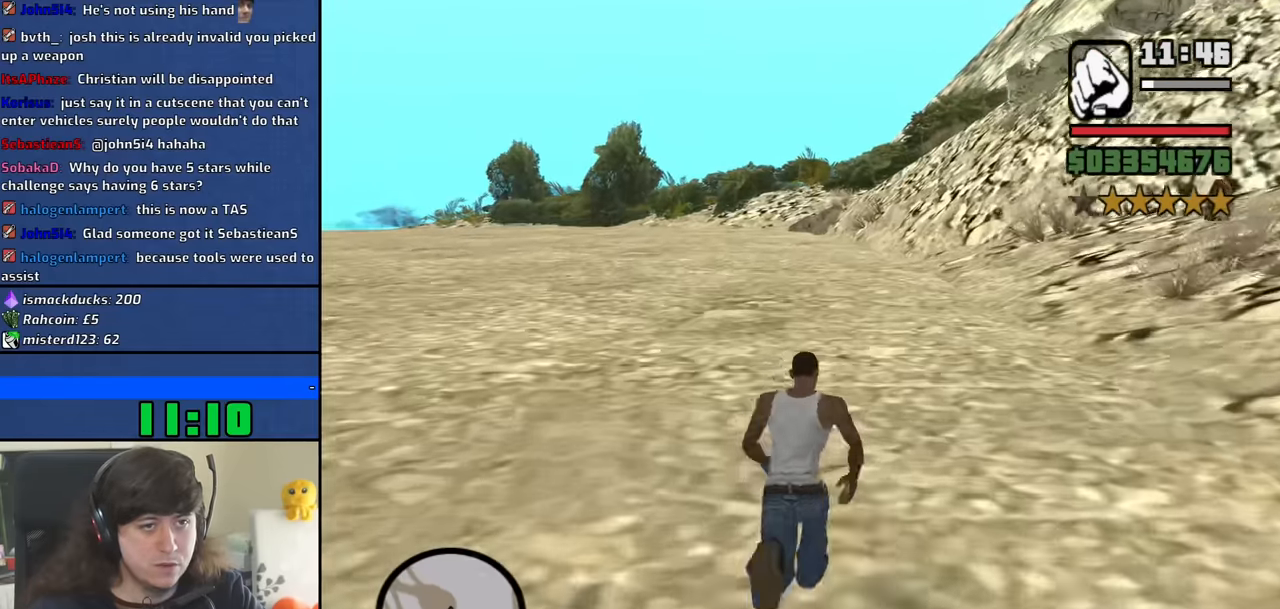
{"keys": ["space", "w"], "mouse": [], "events": [[17, "space", "up"], [117, "space", "down"], [200, "space", "up"], [300, "space", "down"], [400, "space", "up"], [483, "space", "down"]]}
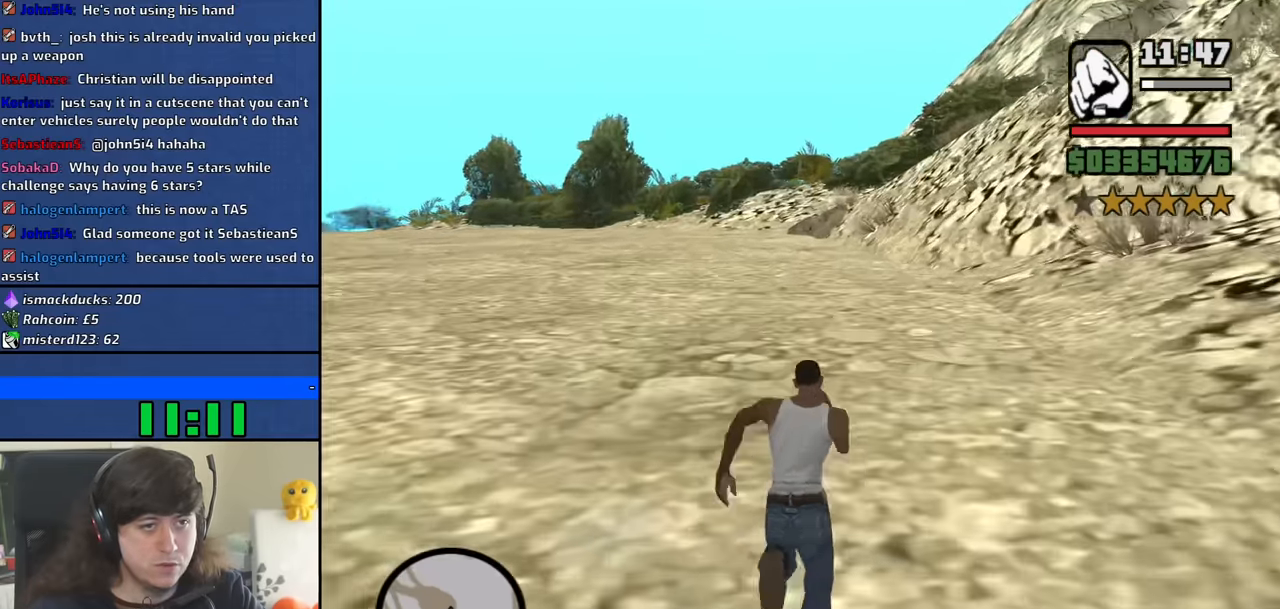
{"keys": ["w"], "mouse": [], "events": [[83, "space", "up"], [183, "space", "down"], [266, "space", "up"], [366, "space", "down"], [450, "space", "up"]]}